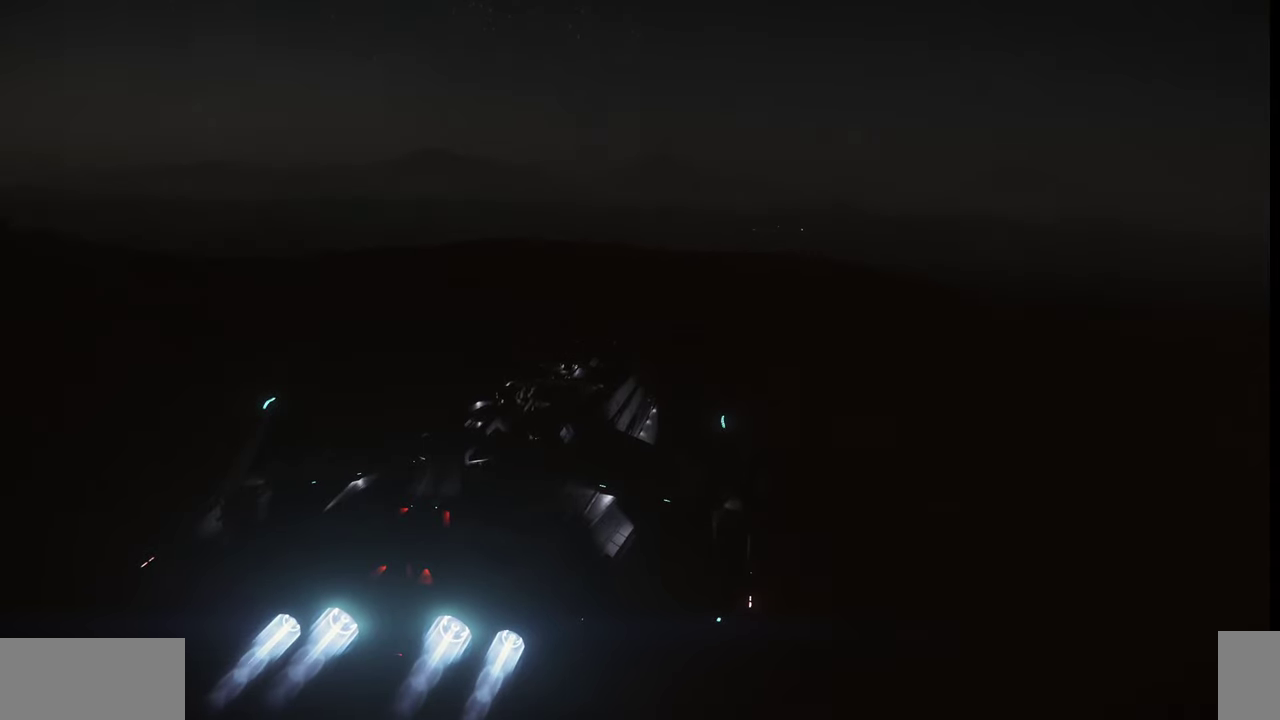
Gameplay with keyboard and mouse; each line is a JSON object with the keys and mouse buttons held at the frame after it. "events" lists presses ("down") and releases ("up") of ".", "/", "0", "1", "2", "3", "4", "5", "6", "7", "8", "9", "a", "alt_l", "alt_r", "b", "backslash", "backspace", "c", "caps_lock", "comma", "ctrl_l", "ctrl_r", "d", "e", "equals", "escape", "f", "f1", "f10", "f11", "f12", "f2", "f3", "f4", "f5", "f6", "f7", "f8", "f9", "g", "h", "i", "j", "k", "l", "lbracket", "m", "minus", "n", "o", "p", "q", "quote", "r", "rbracket", "return", "s", "semicolon", "shift_l", "shift_r", "space", "super_l", "super_r", "t", "tab", "tilde", "u", "v", "w", "x", "y", "z", "mouse_left", "mouse_wheel", "mouse_right" and "mouse_mb4" between this image and that frame as [ms after this image, input, new state], when the widget could be followed in between. "mouse_left", "mouse_wheel", "mouse_right", "mouse_mb4" = the "left", "wheel", "right", "mb4" buttons of the "mouse" list. No other keys are recorded. "wheel" means that the mouse wheel is clicked or scrolled. Mouse movement is not recorded.
{"keys": [], "mouse": ["wheel"], "events": [[500, "mouse_wheel", "down"]]}
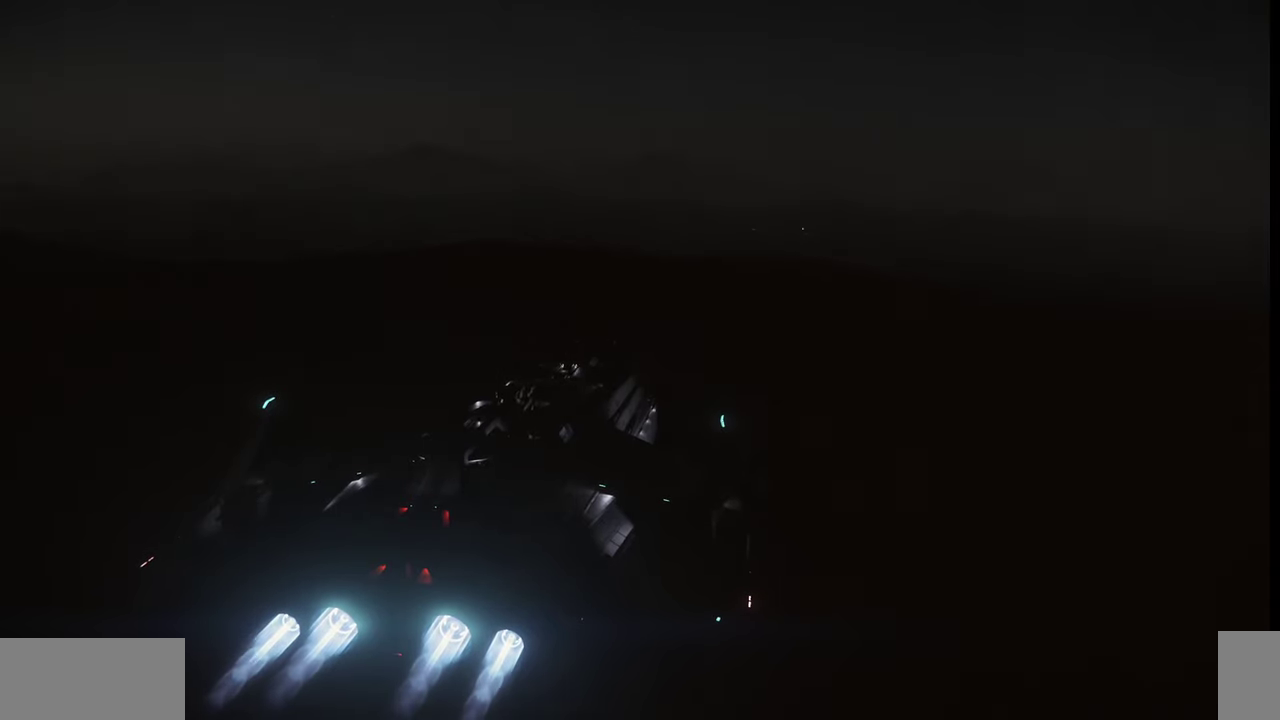
{"keys": [], "mouse": [], "events": [[33, "mouse_wheel", "up"], [200, "mouse_wheel", "down"], [367, "mouse_wheel", "up"], [400, "mouse_wheel", "down"], [467, "mouse_wheel", "up"]]}
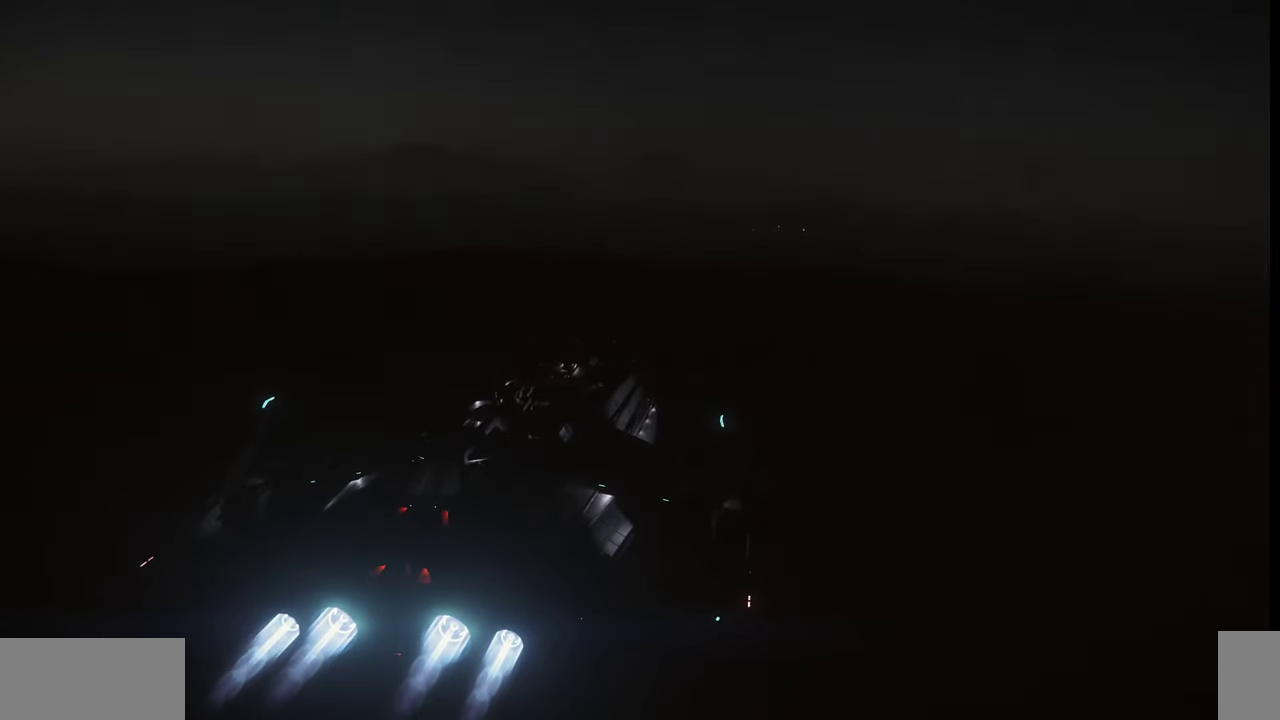
{"keys": [], "mouse": [], "events": []}
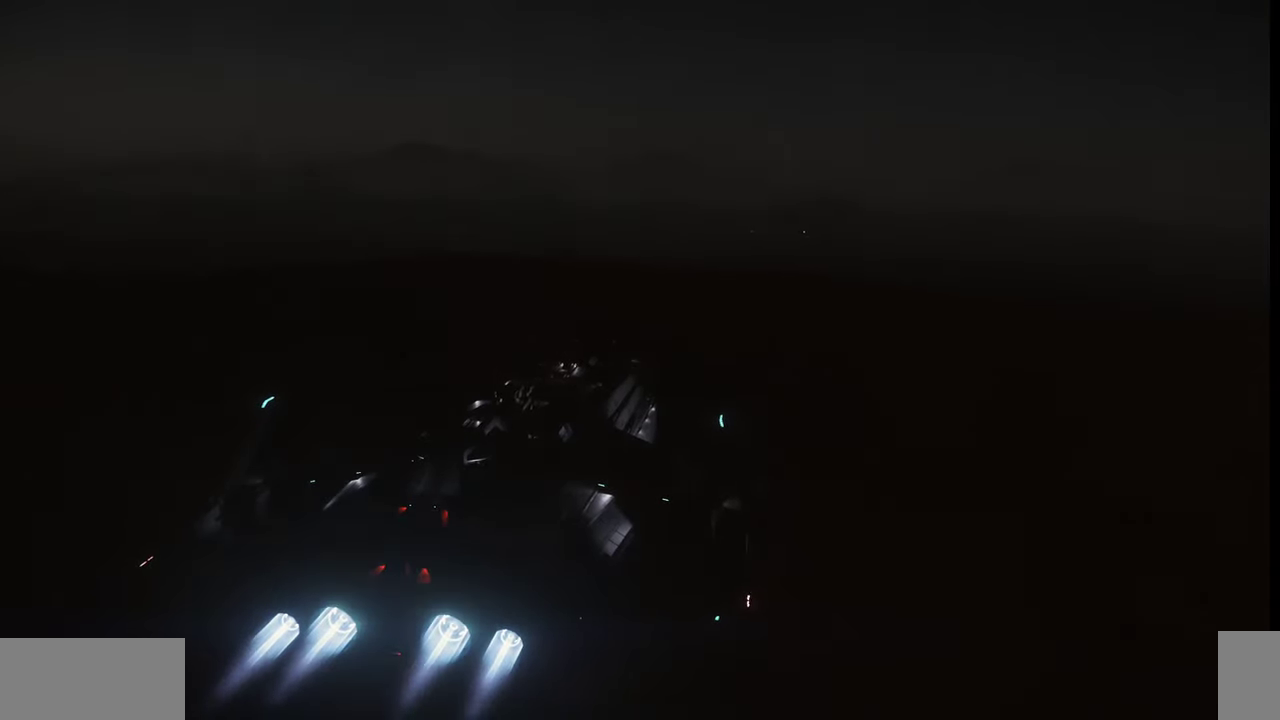
{"keys": [], "mouse": [], "events": []}
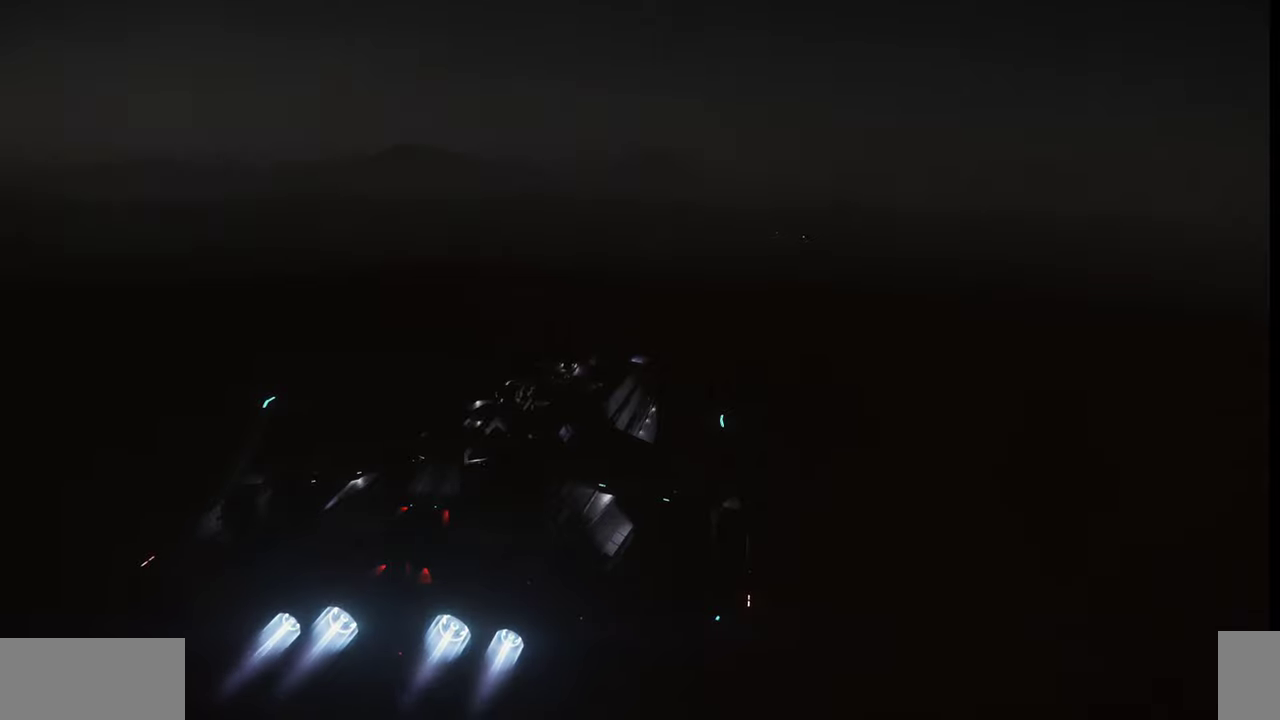
{"keys": [], "mouse": [], "events": [[367, "mouse_wheel", "down"], [433, "mouse_wheel", "up"]]}
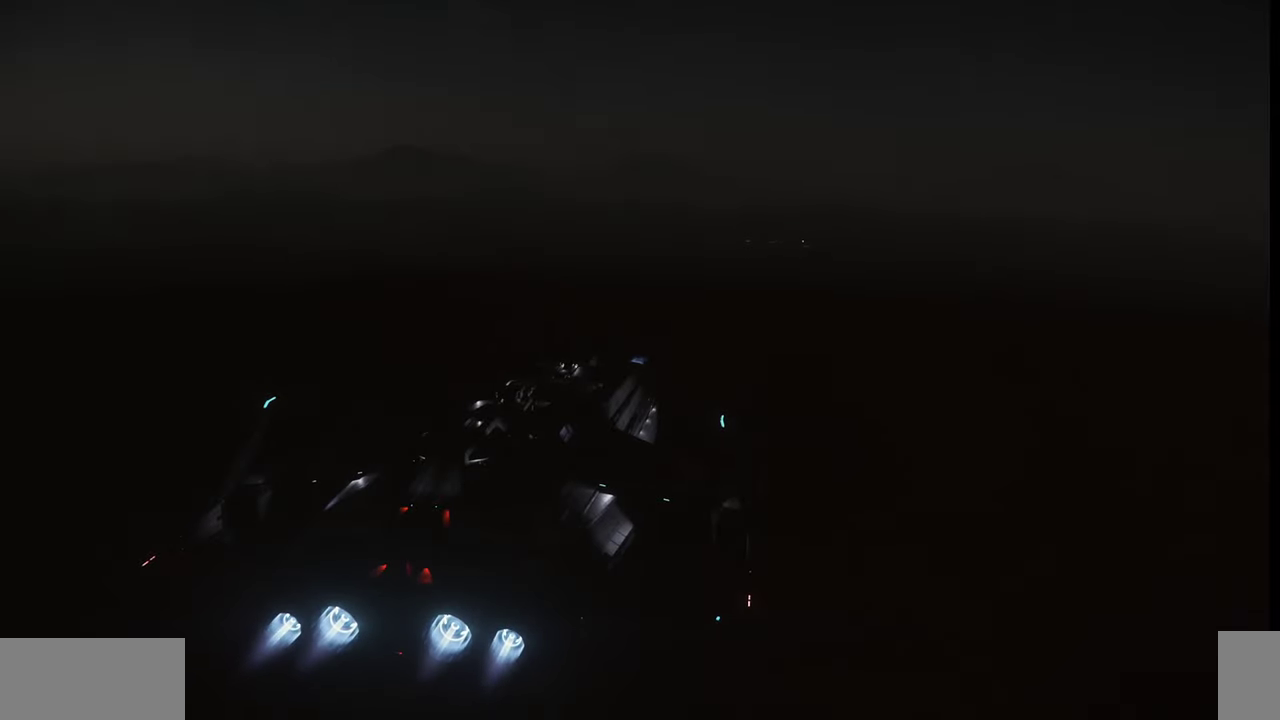
{"keys": [], "mouse": [], "events": []}
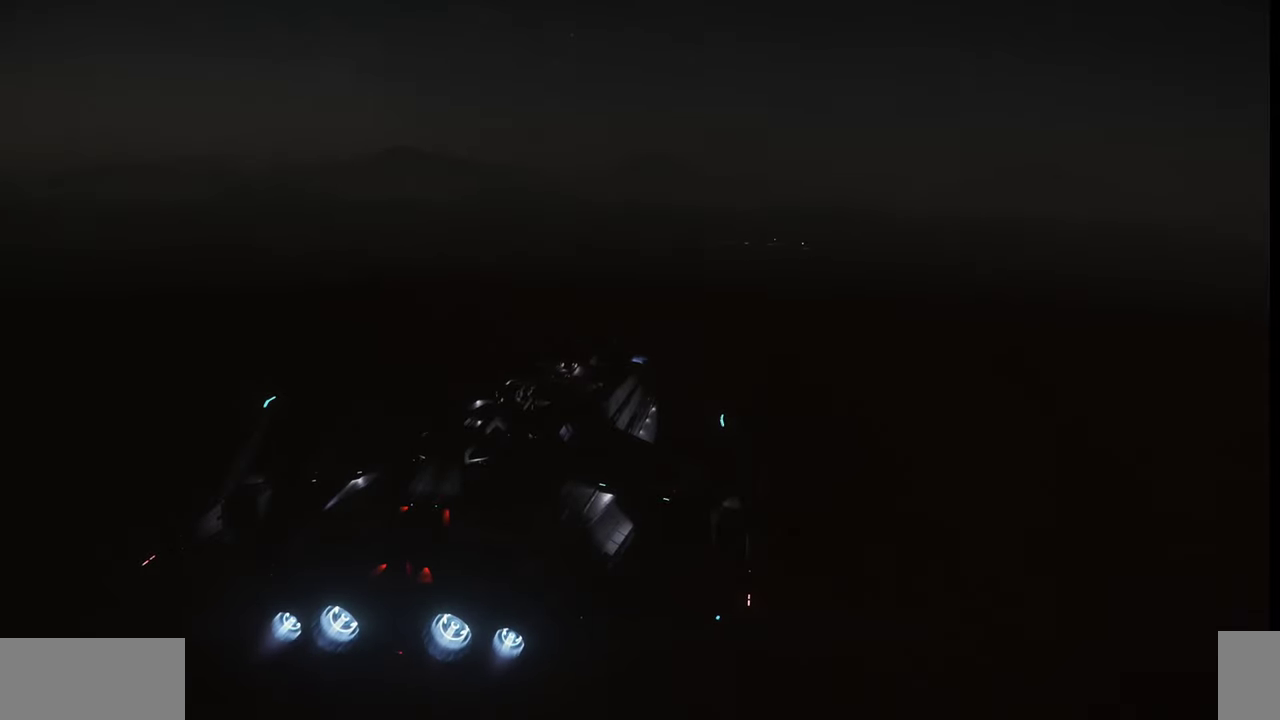
{"keys": [], "mouse": [], "events": []}
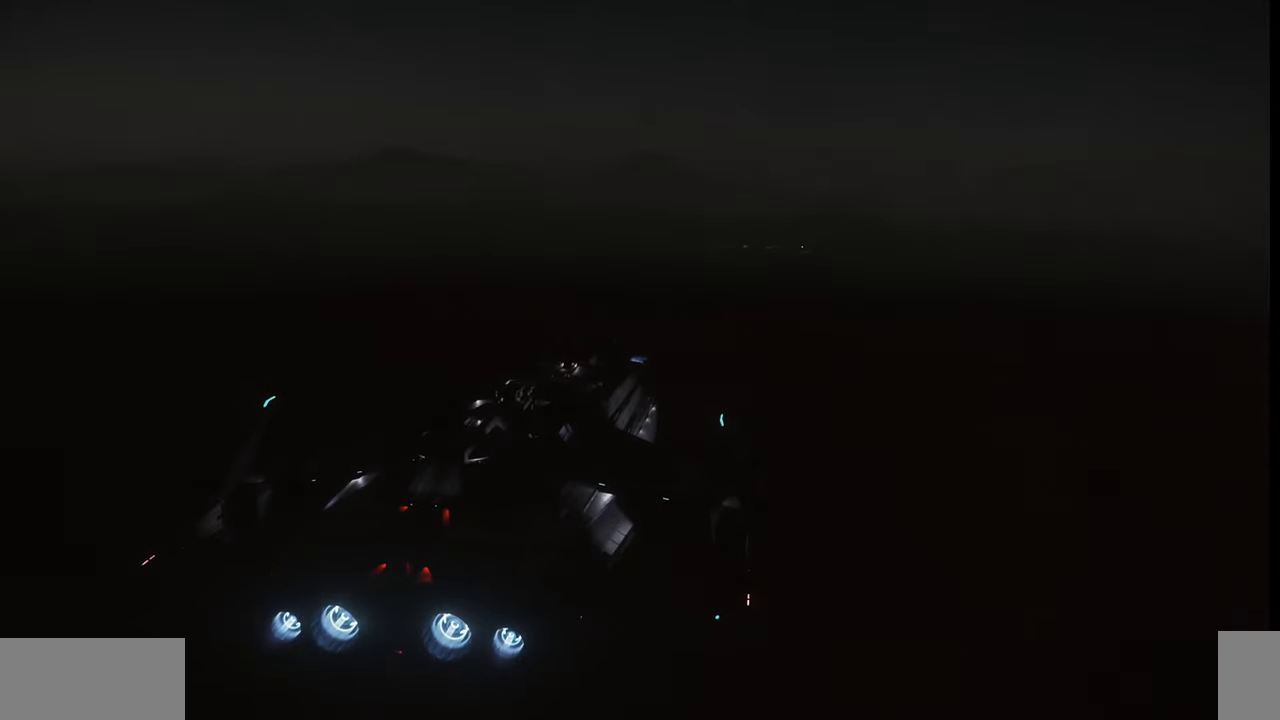
{"keys": [], "mouse": [], "events": [[100, "mouse_wheel", "down"], [167, "mouse_wheel", "up"]]}
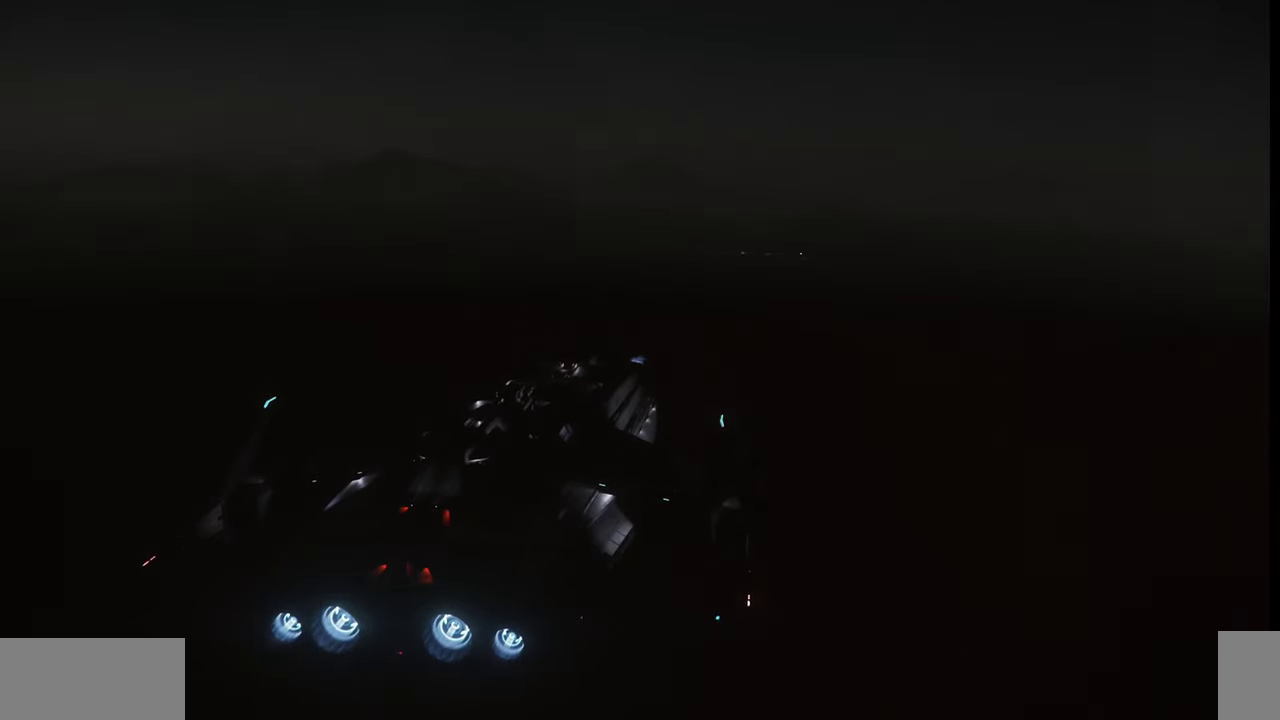
{"keys": [], "mouse": [], "events": []}
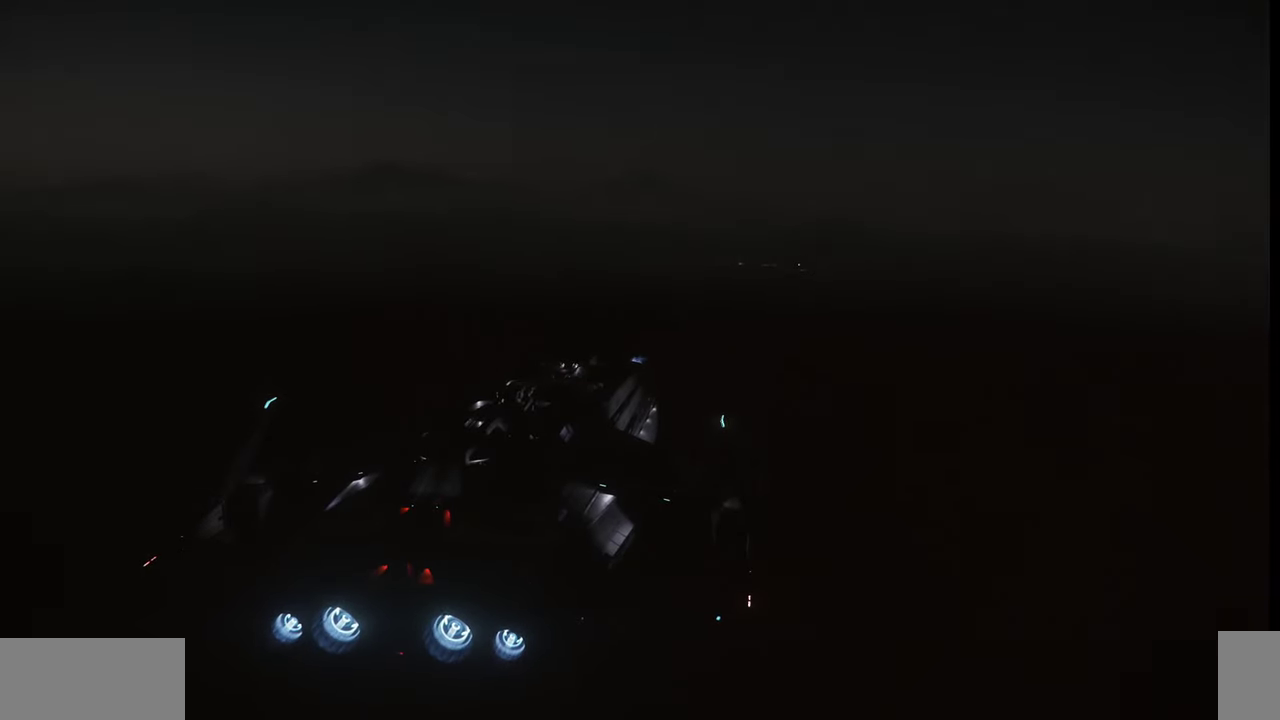
{"keys": [], "mouse": [], "events": []}
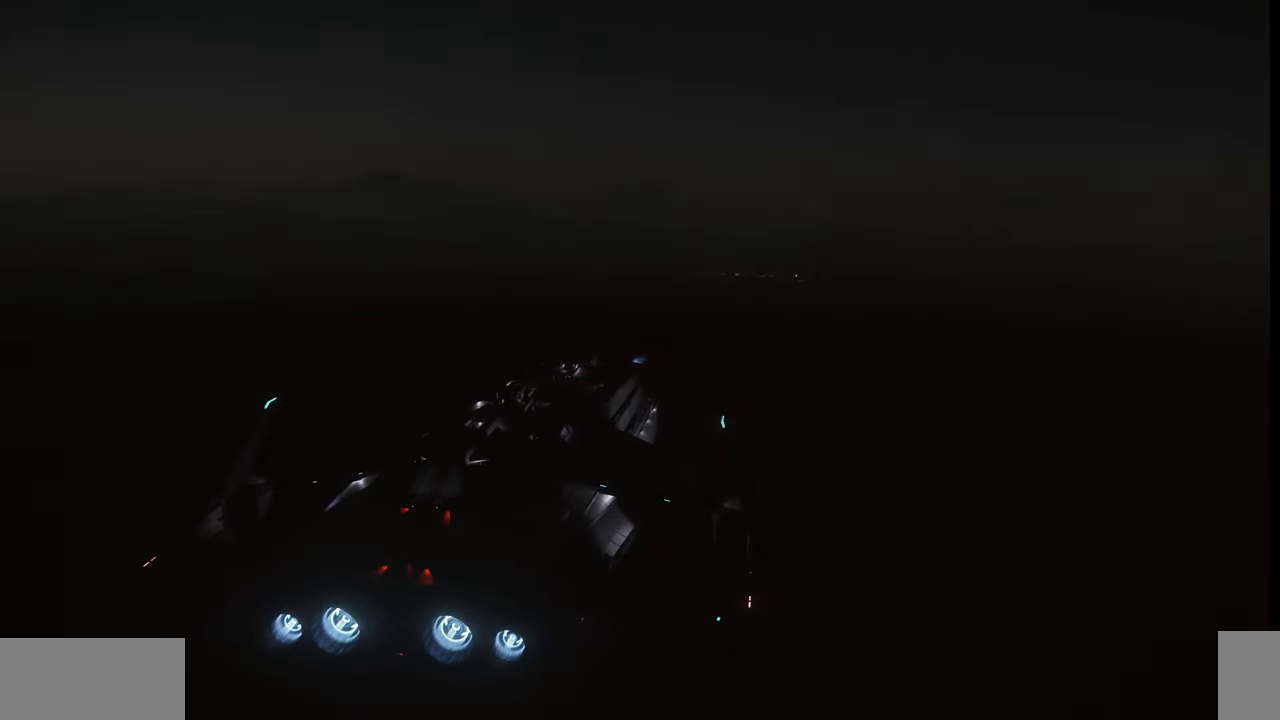
{"keys": [], "mouse": [], "events": []}
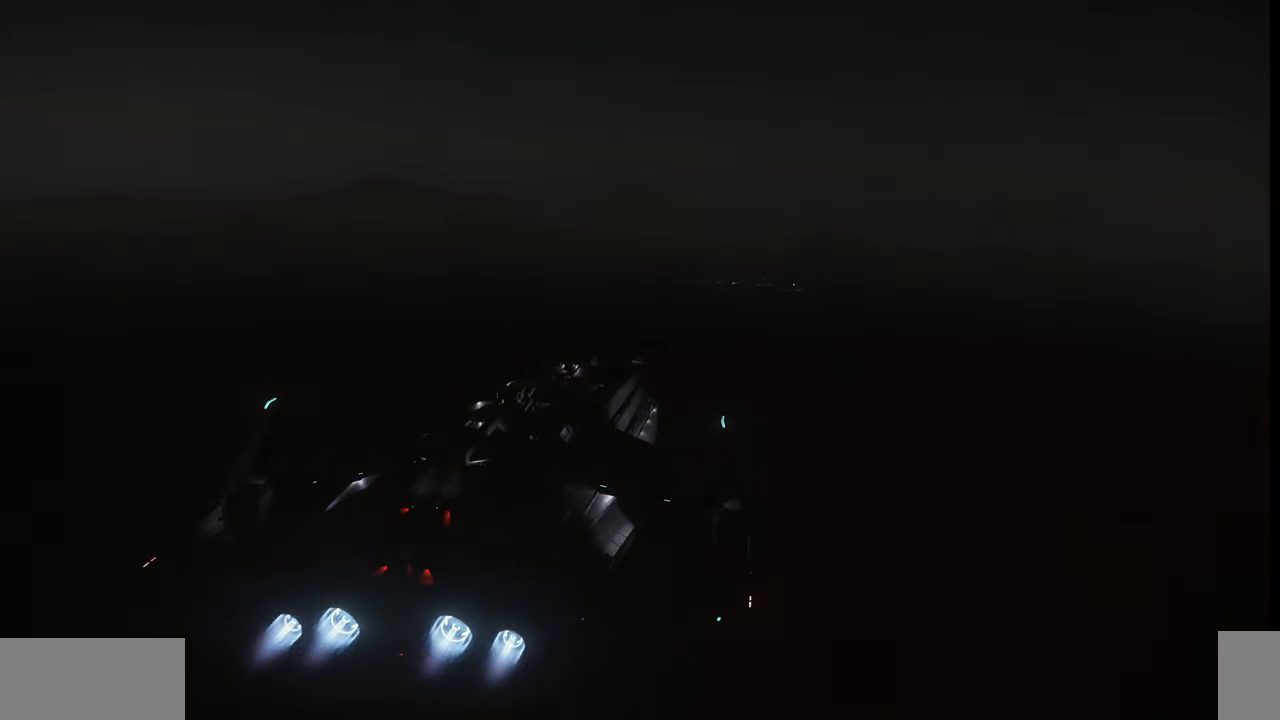
{"keys": [], "mouse": [], "events": []}
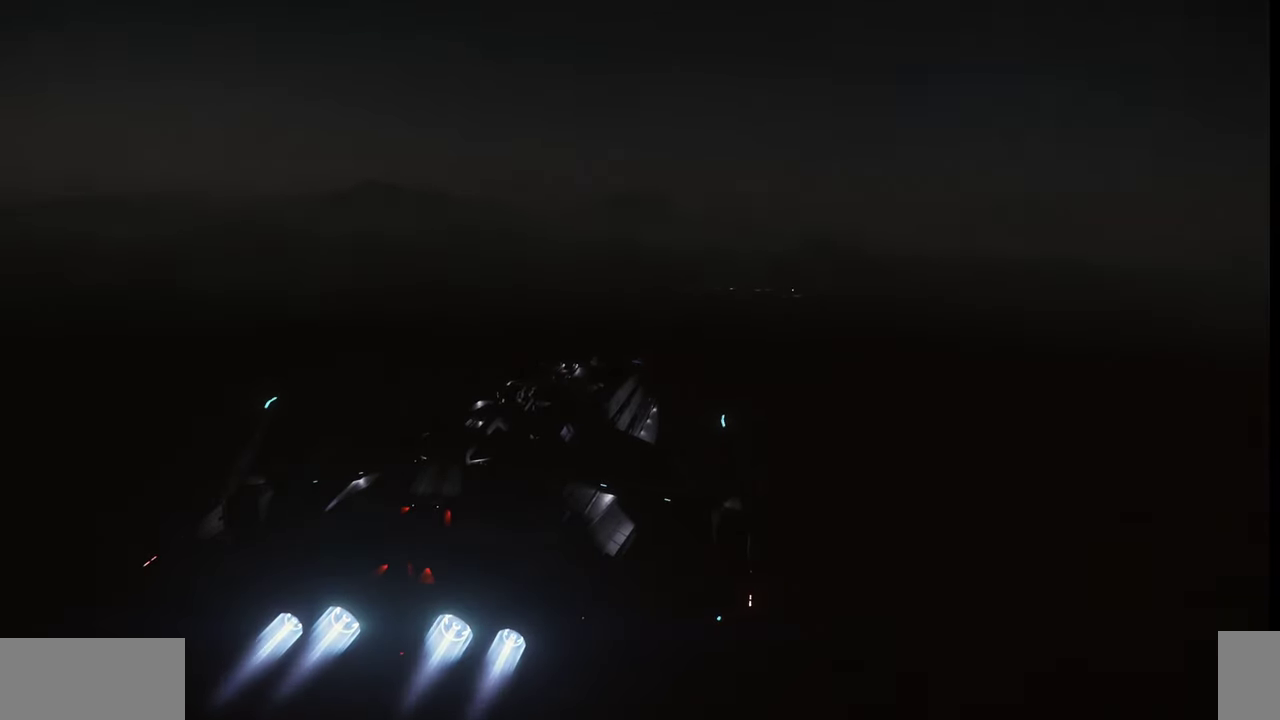
{"keys": [], "mouse": [], "events": []}
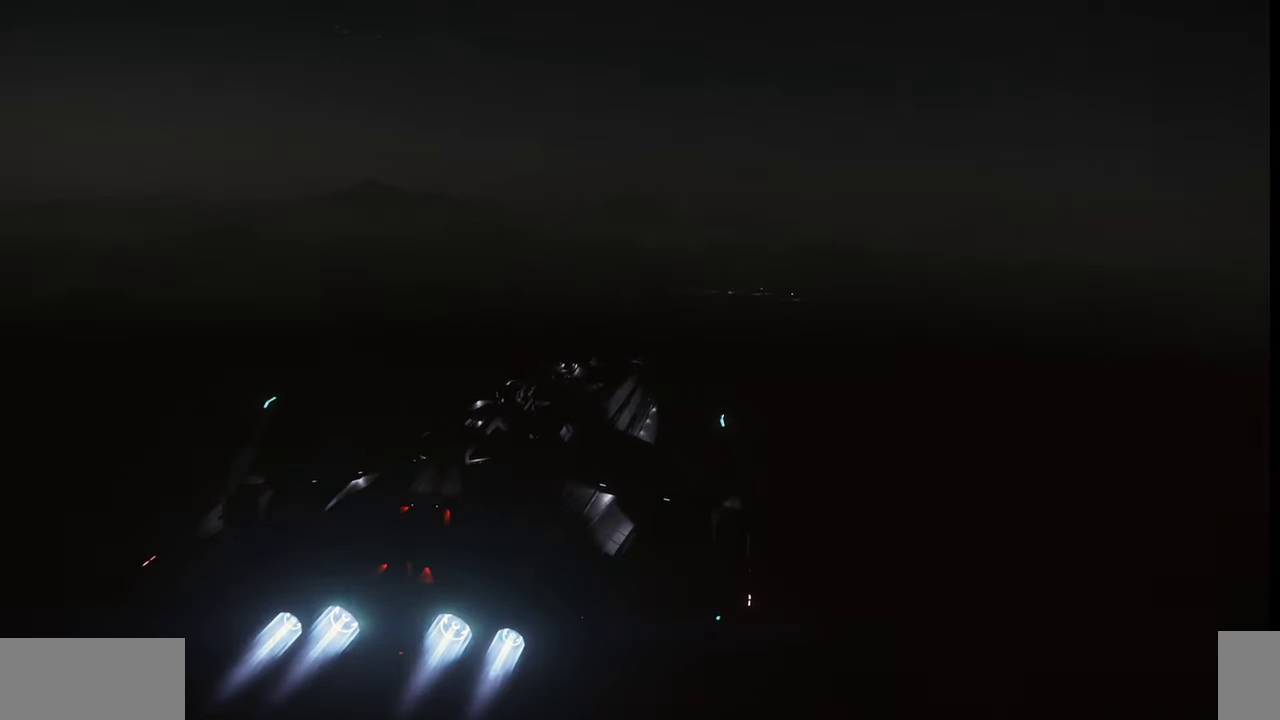
{"keys": ["z"], "mouse": [], "events": [[300, "z", "down"]]}
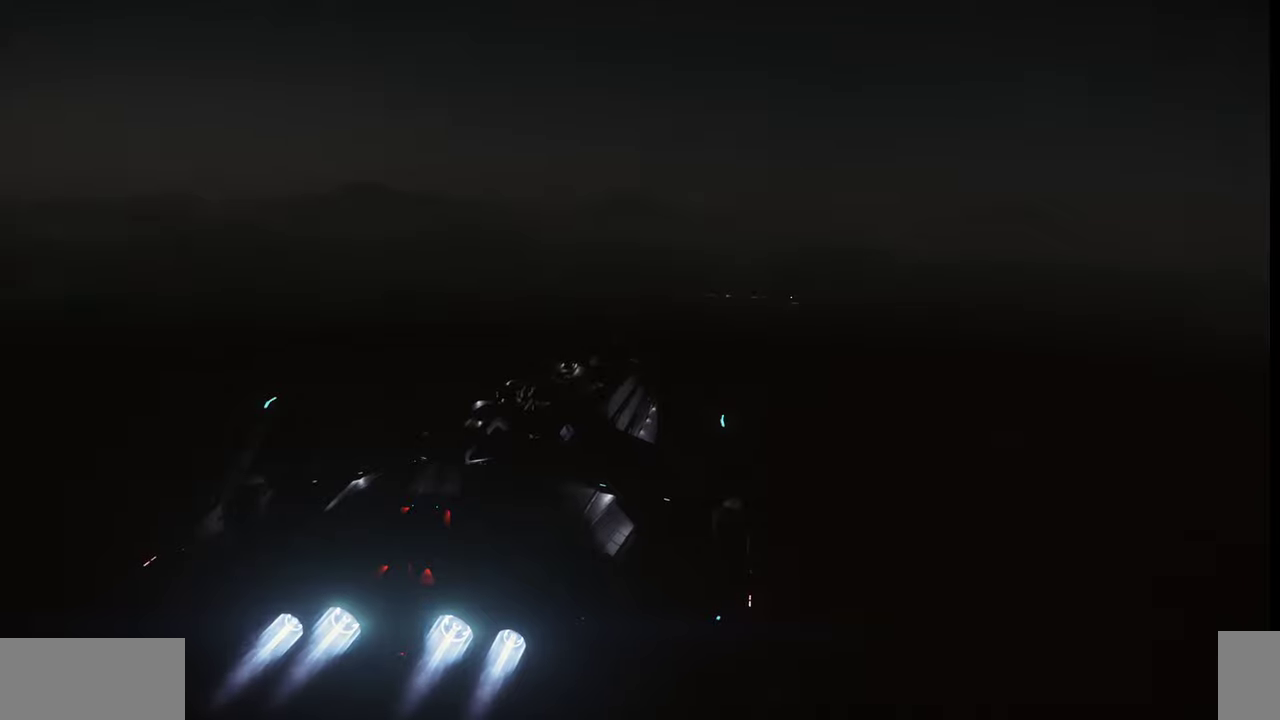
{"keys": ["z"], "mouse": [], "events": []}
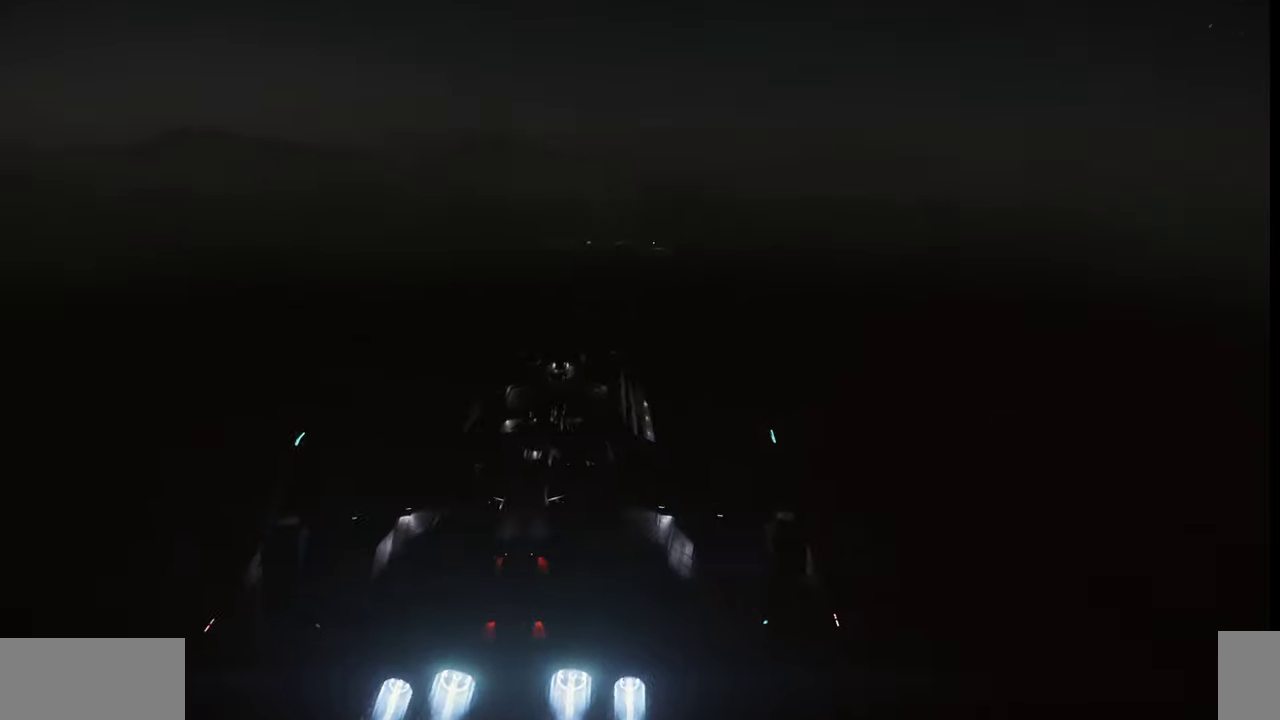
{"keys": ["z"], "mouse": [], "events": []}
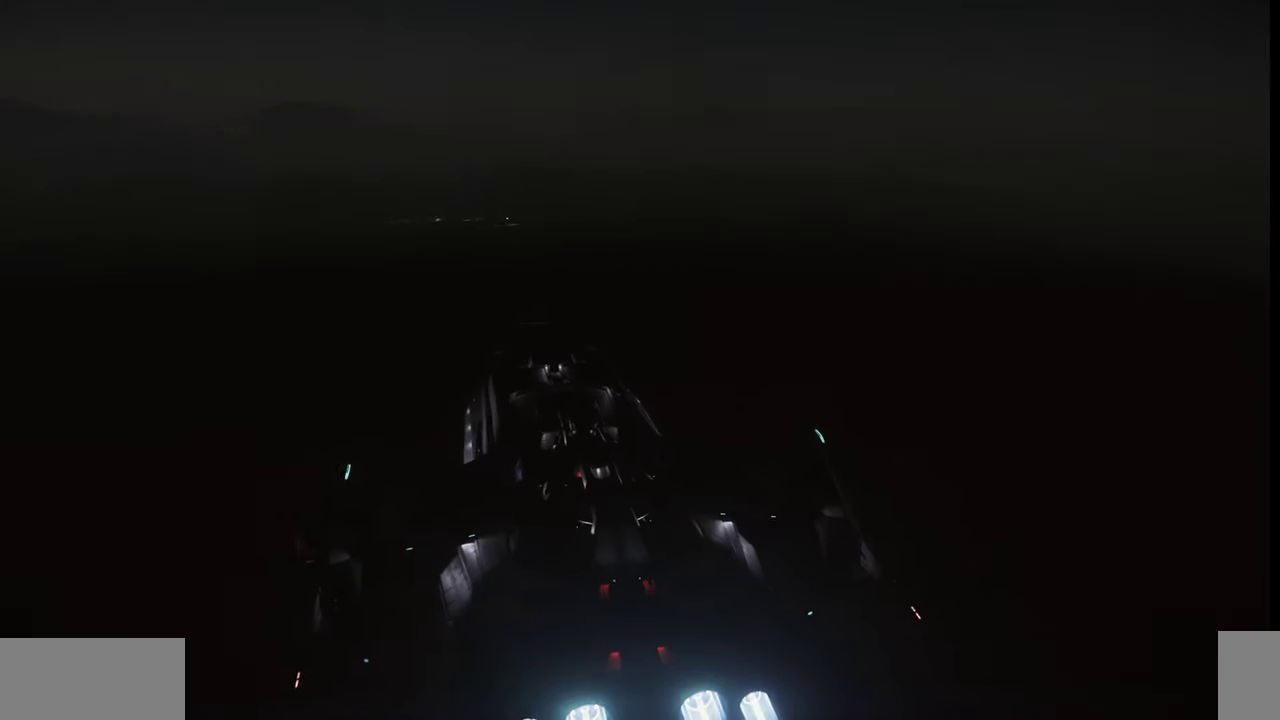
{"keys": ["z"], "mouse": [], "events": []}
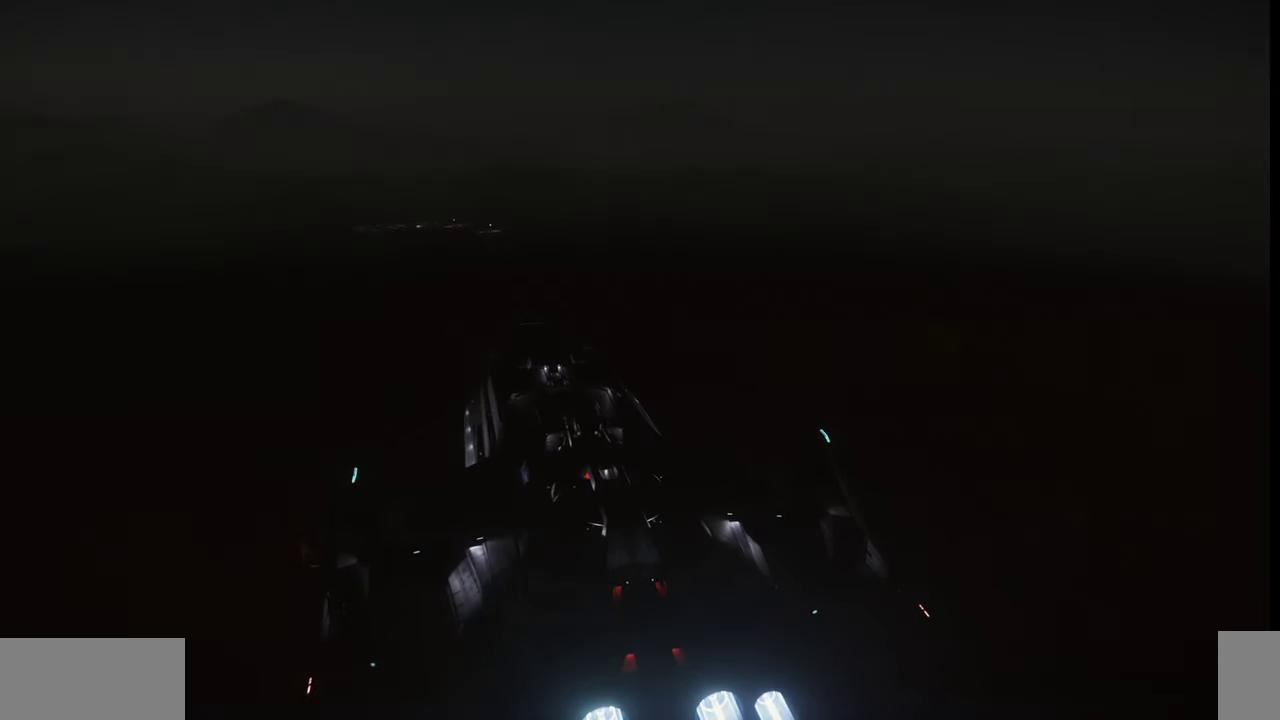
{"keys": ["z"], "mouse": [], "events": []}
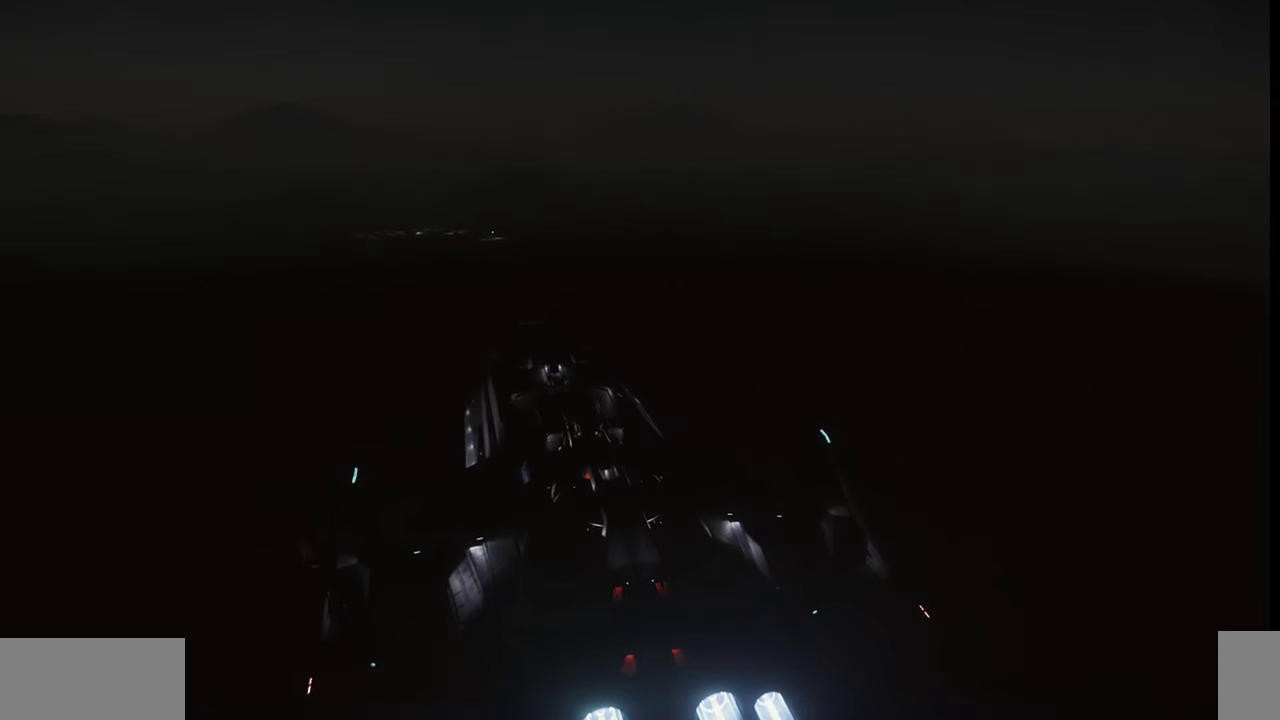
{"keys": [], "mouse": [], "events": [[100, "z", "up"]]}
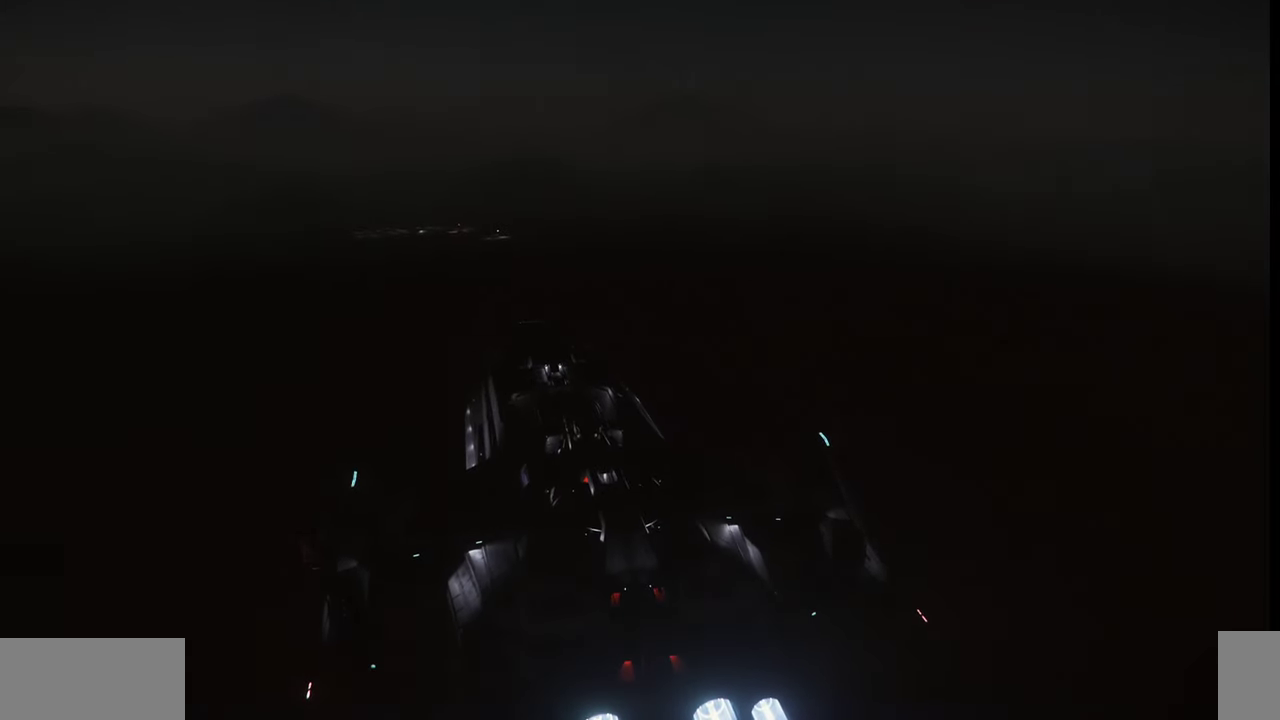
{"keys": [], "mouse": [], "events": []}
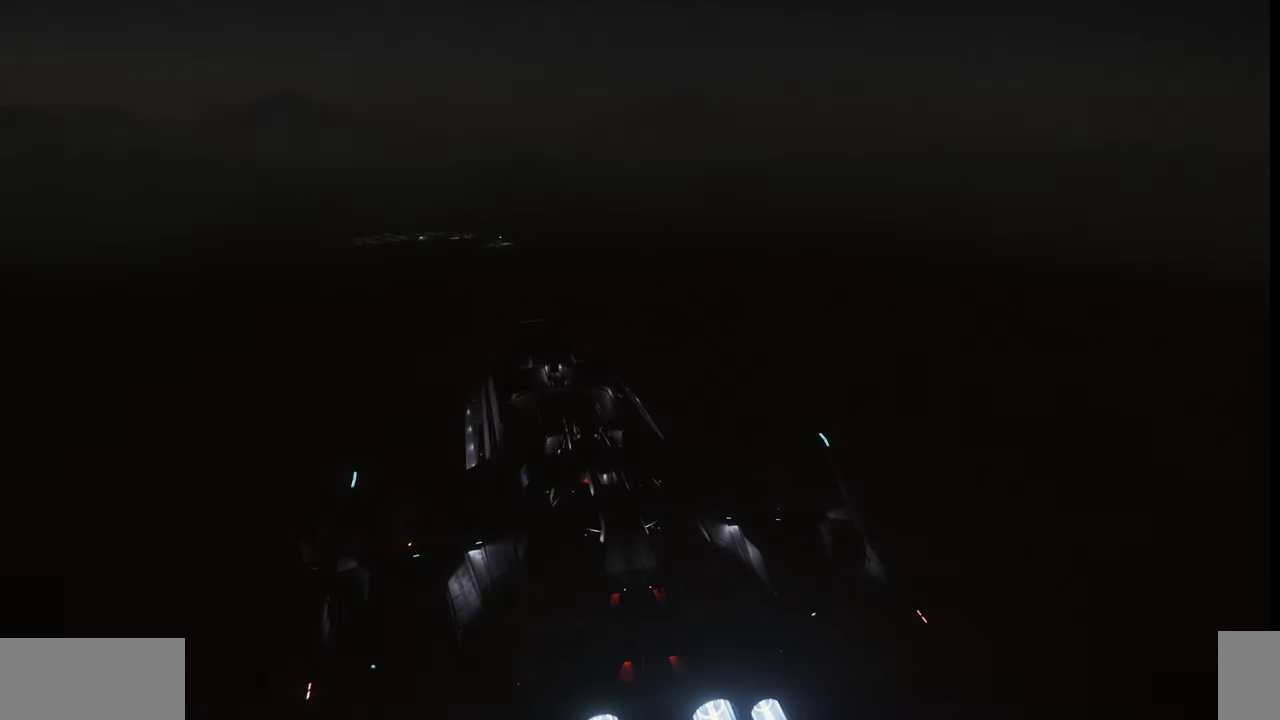
{"keys": [], "mouse": [], "events": []}
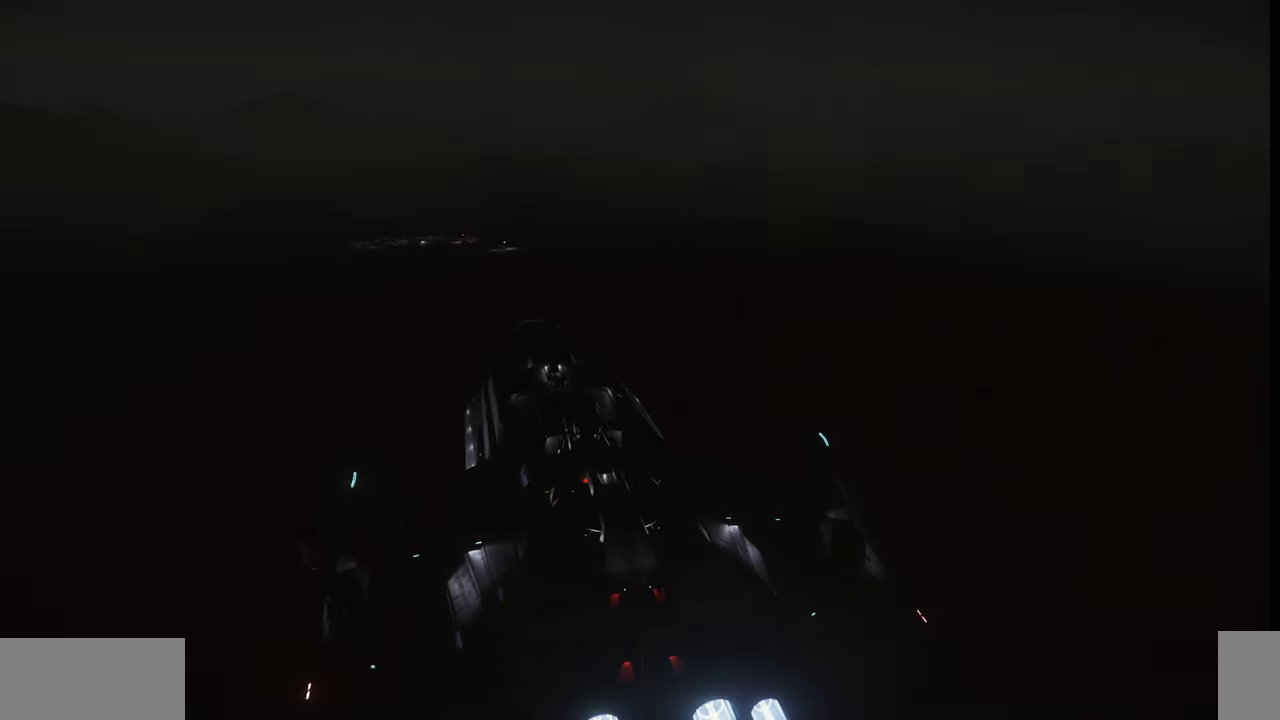
{"keys": [], "mouse": [], "events": []}
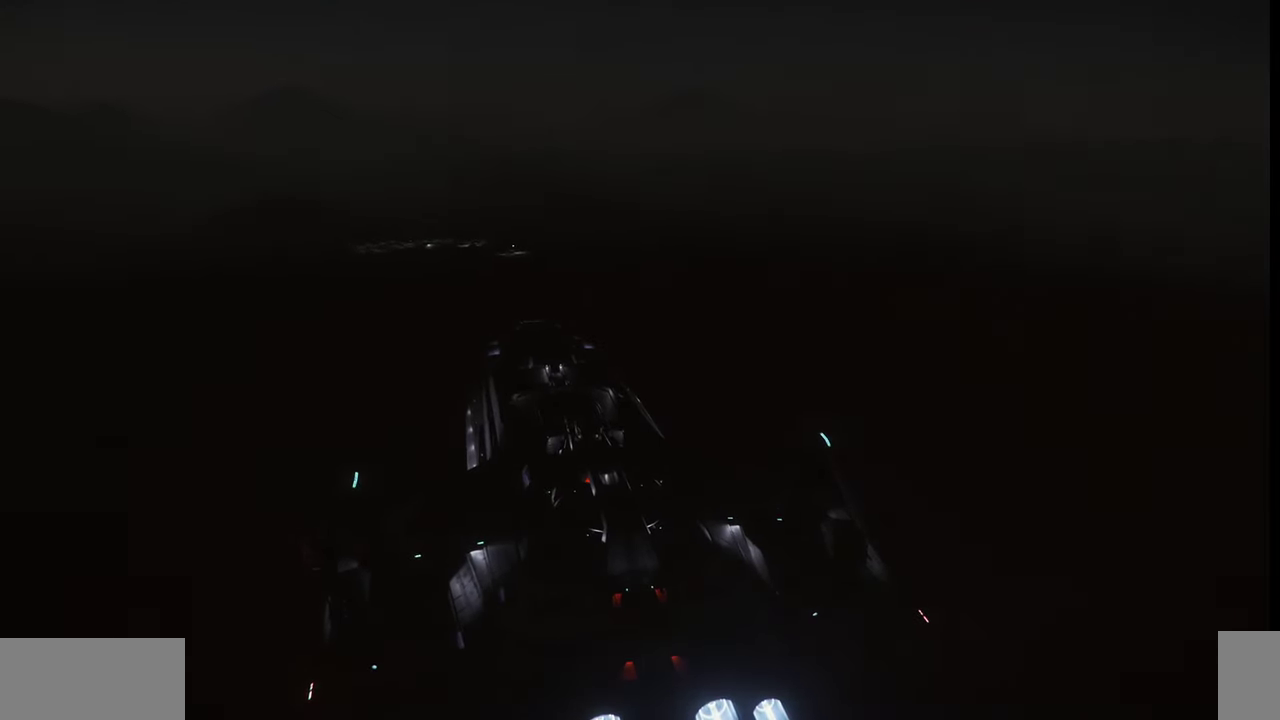
{"keys": ["z"], "mouse": [], "events": [[33, "z", "down"]]}
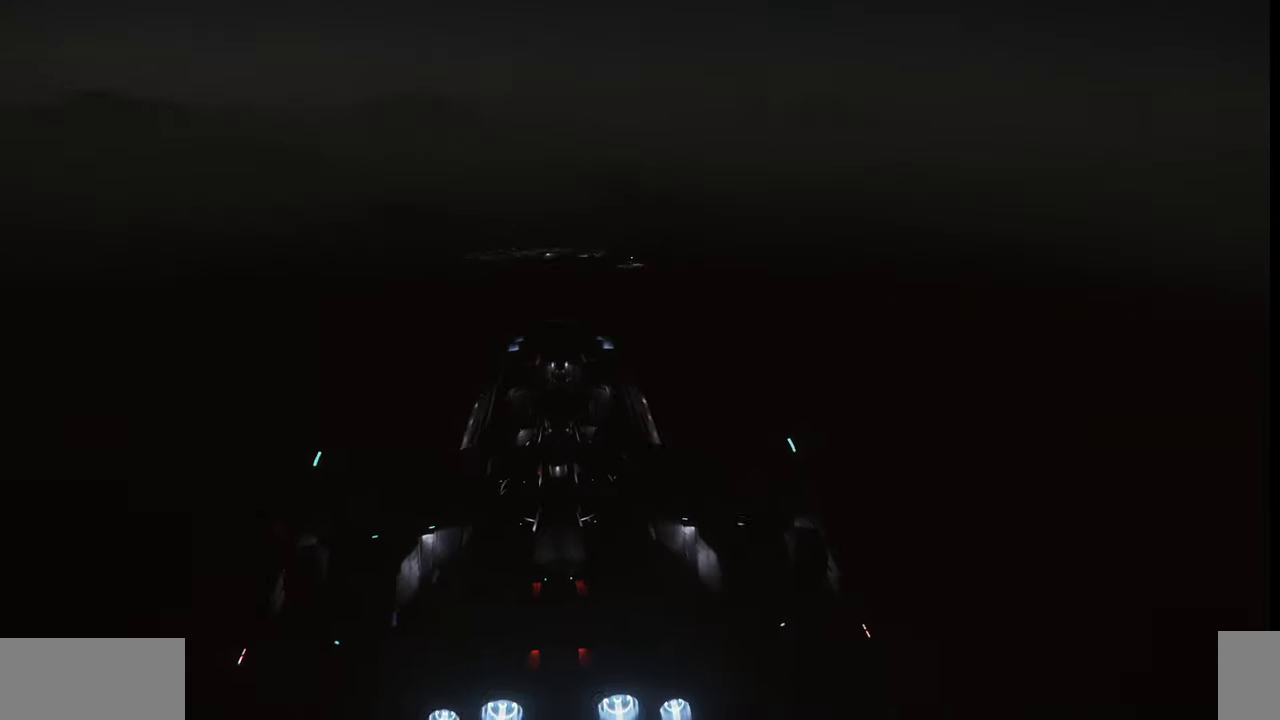
{"keys": ["z"], "mouse": [], "events": []}
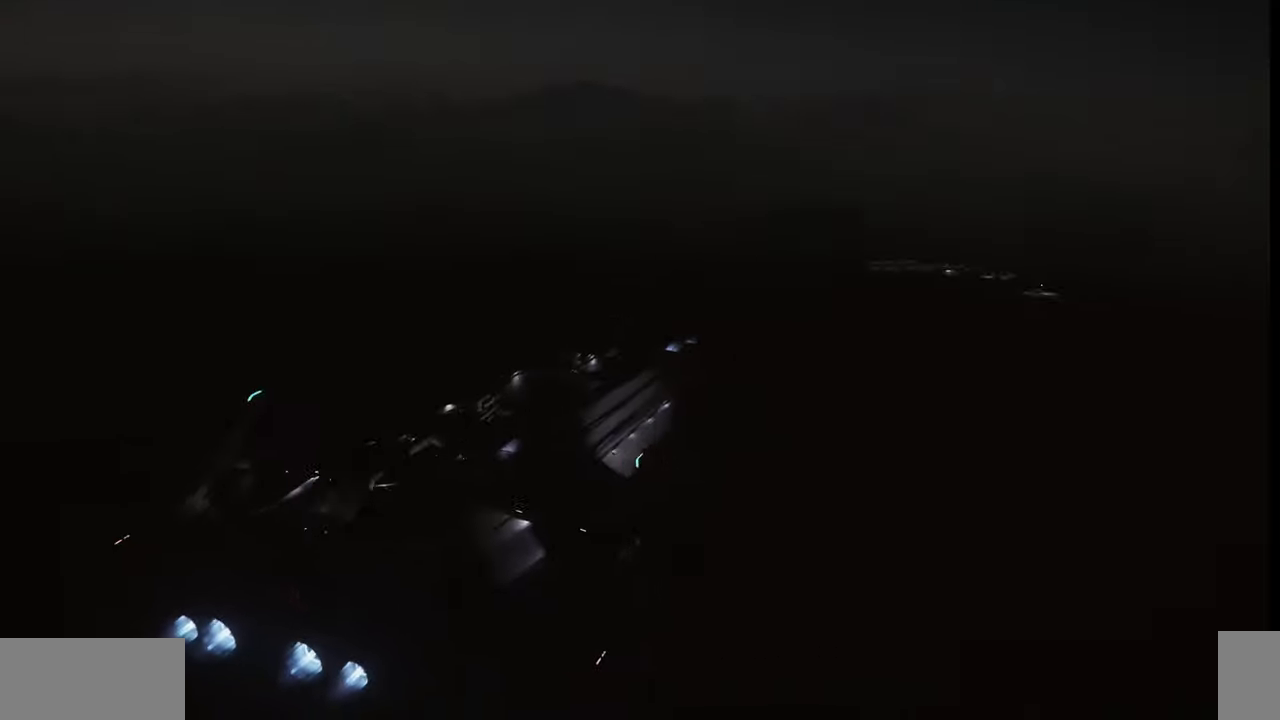
{"keys": ["z"], "mouse": [], "events": []}
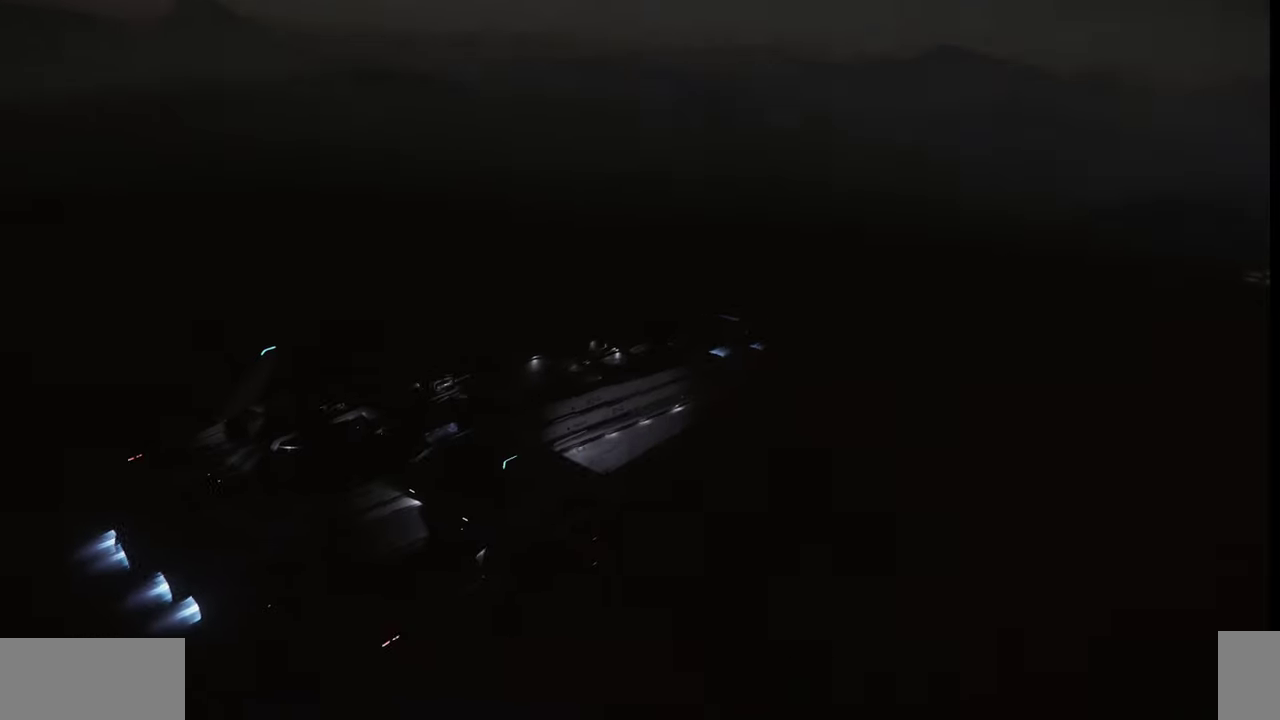
{"keys": ["z"], "mouse": [], "events": []}
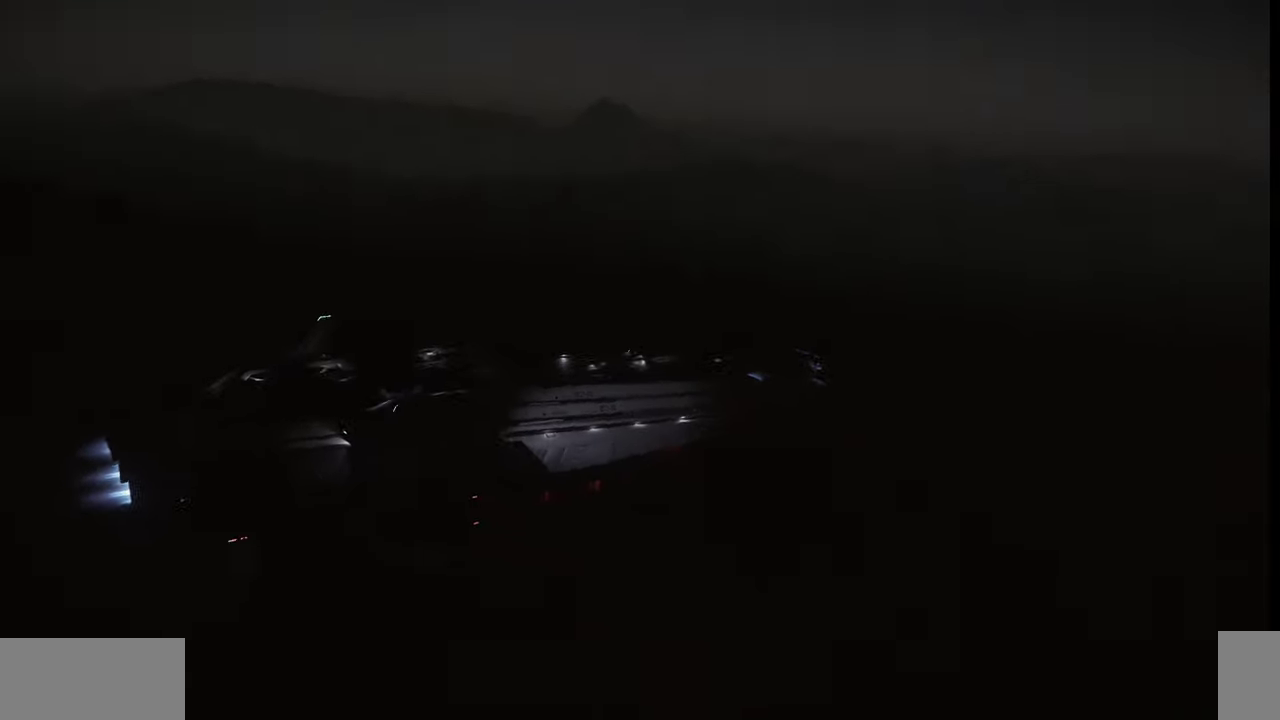
{"keys": ["z"], "mouse": [], "events": []}
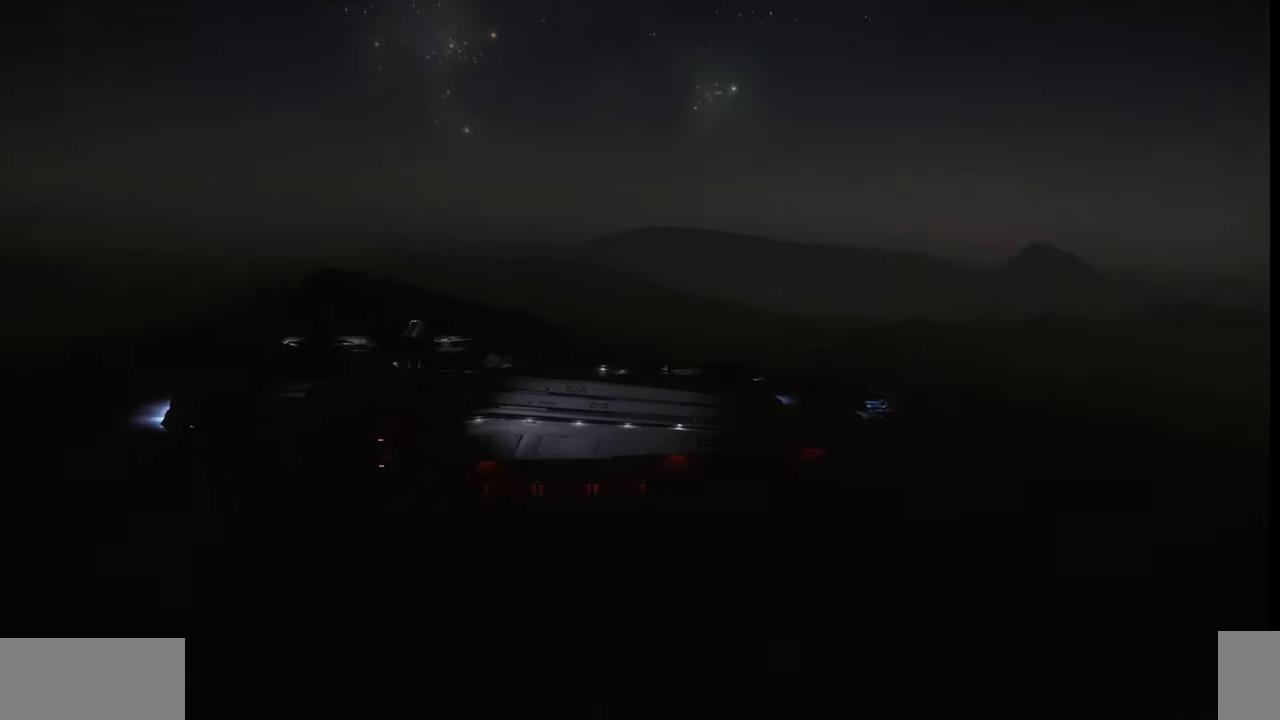
{"keys": ["z"], "mouse": [], "events": []}
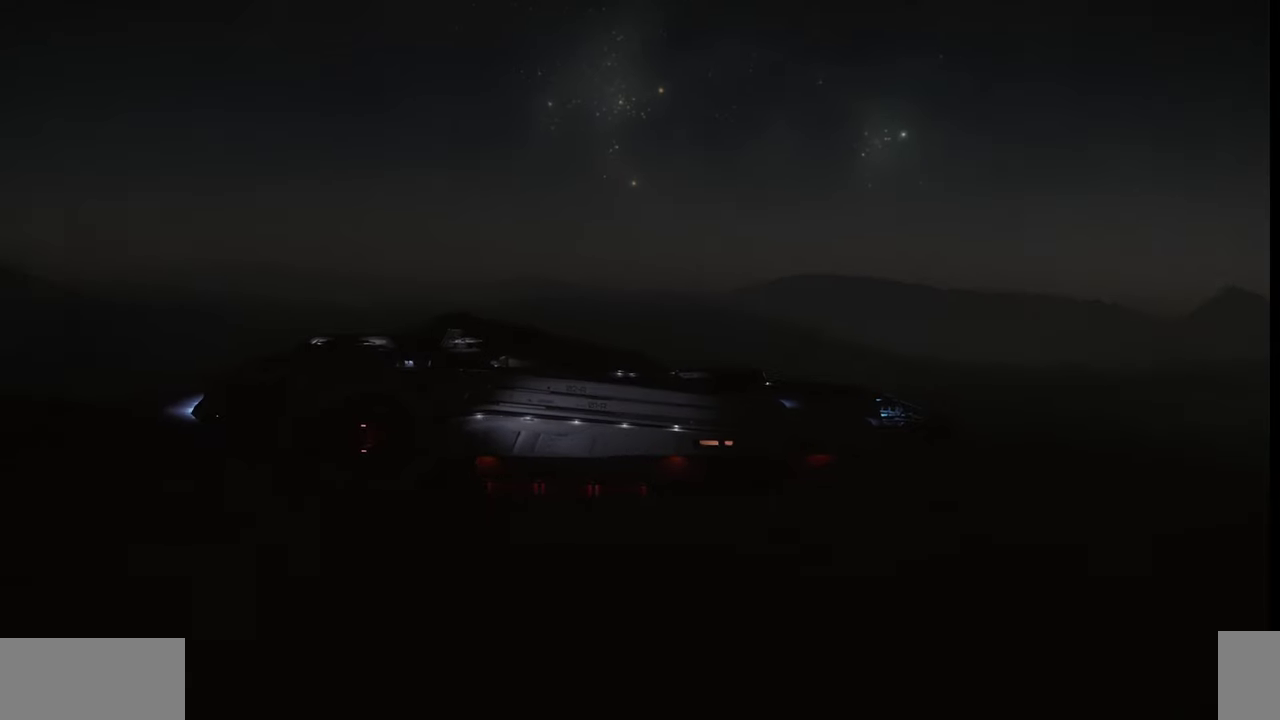
{"keys": ["z"], "mouse": [], "events": []}
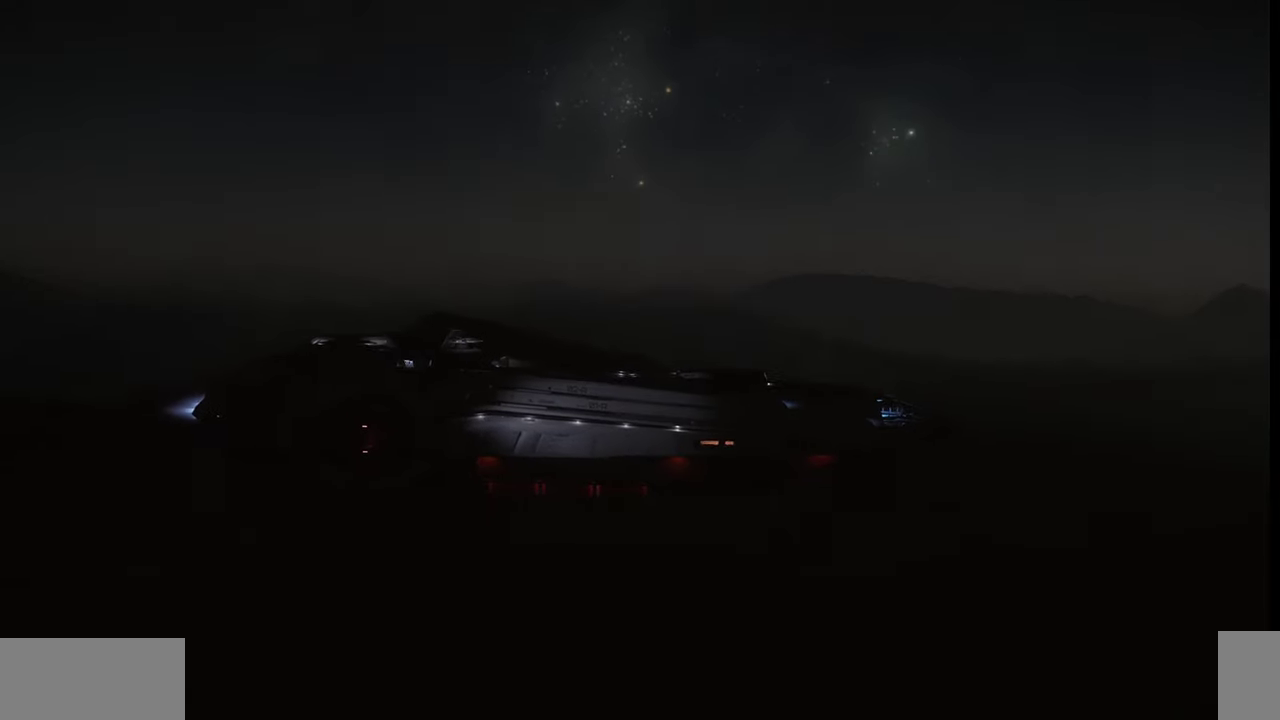
{"keys": ["z"], "mouse": [], "events": []}